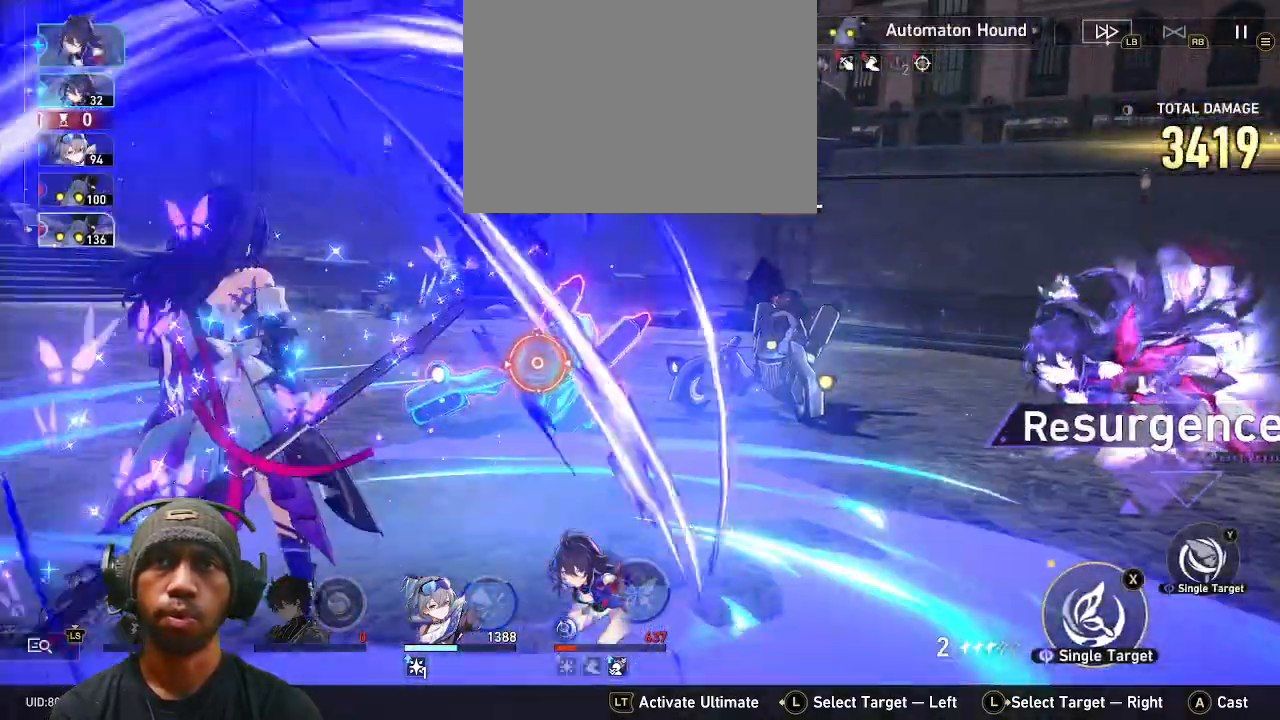
Gameplay with a controller (PlayStation layout); each line is a JSON object with the inputs held at the frame after it. "events" lists button and stick changes between this image and that frame as [ms after this image, input, new state], when the widget could be followed in between. Not read: HOME.
{"buttons": ["R2"], "left_stick": "center", "right_stick": "center", "events": [[83, "TRIANGLE", "down"], [217, "TRIANGLE", "up"]]}
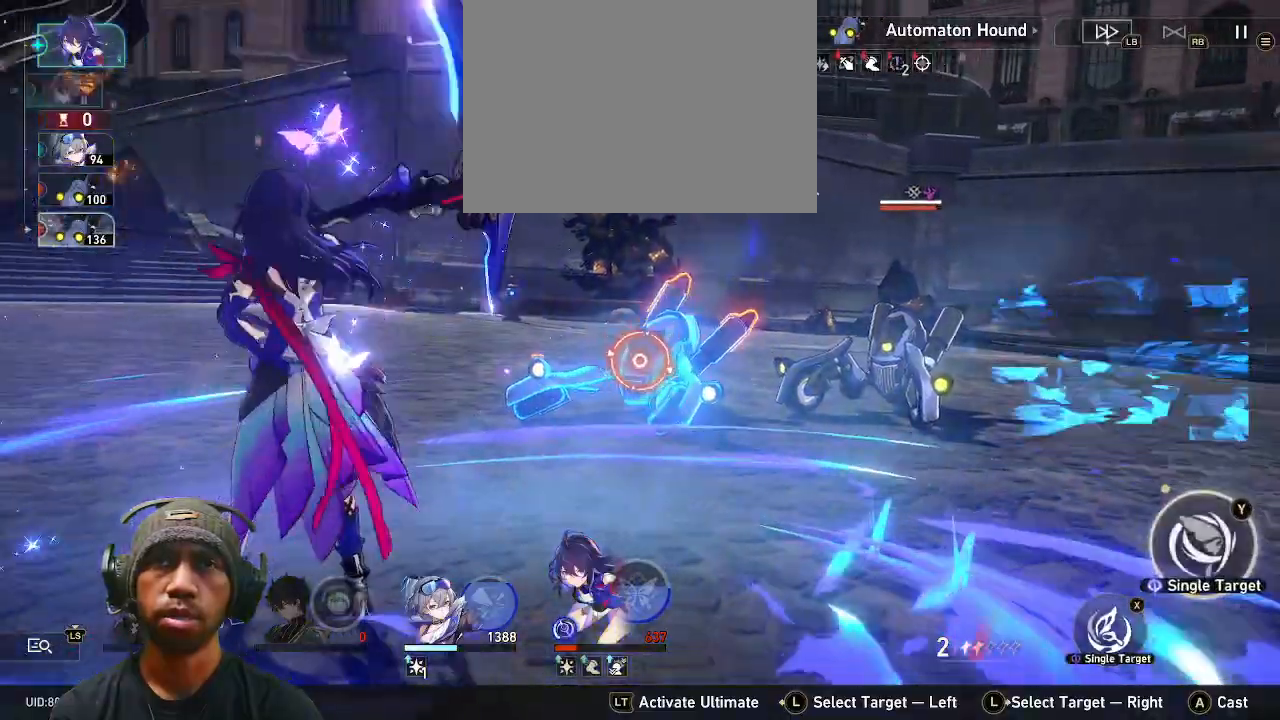
{"buttons": ["R2"], "left_stick": "center", "right_stick": "center", "events": [[133, "CROSS", "down"], [250, "CROSS", "up"]]}
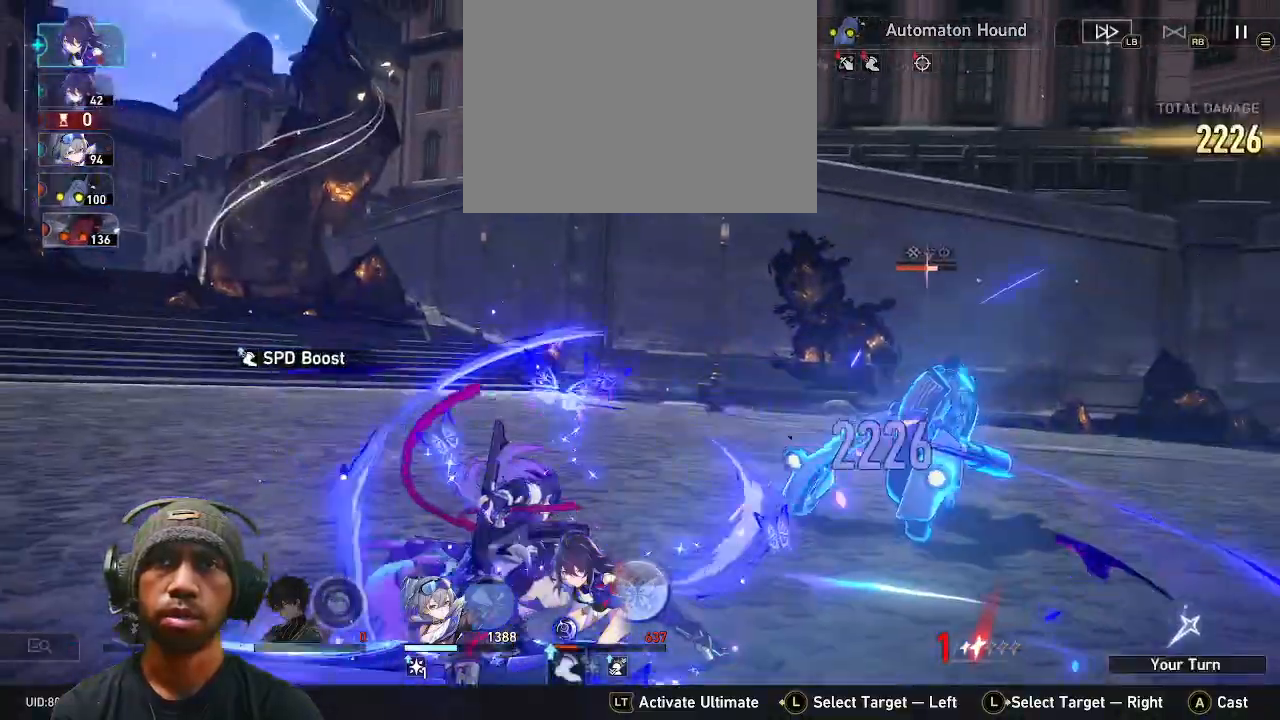
{"buttons": ["R2"], "left_stick": "center", "right_stick": "center", "events": []}
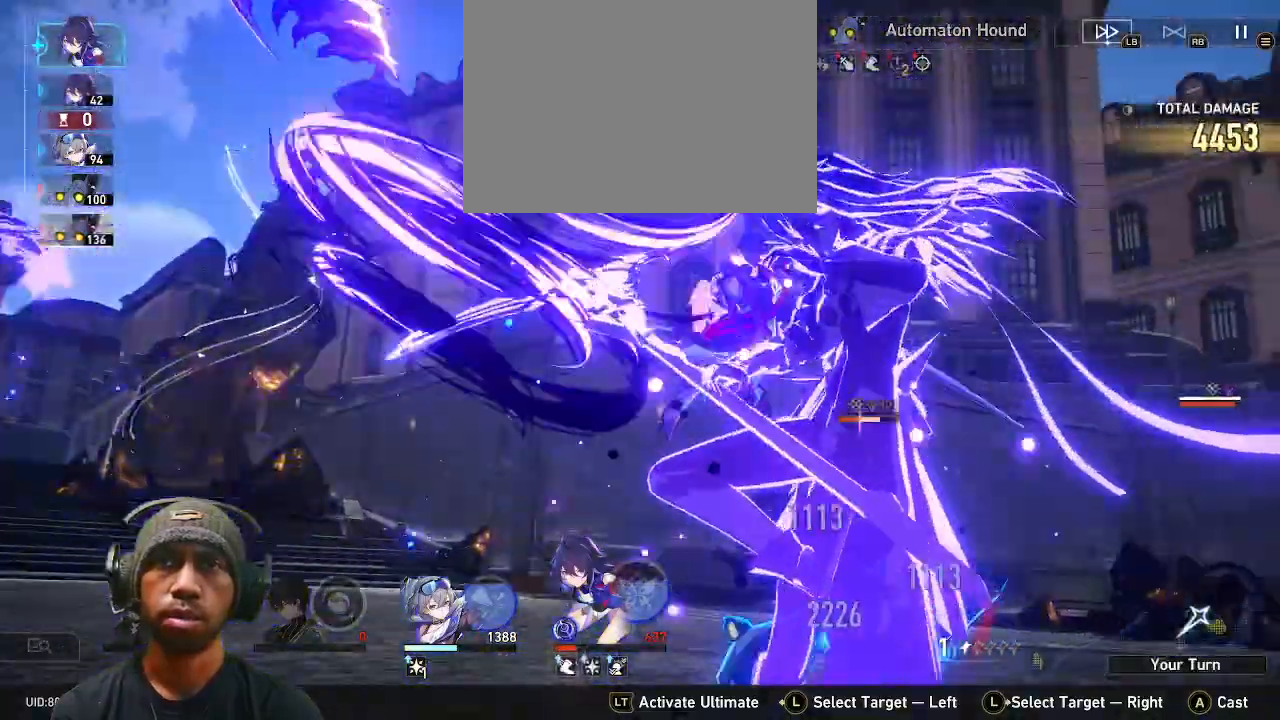
{"buttons": ["R2"], "left_stick": "center", "right_stick": "center"}
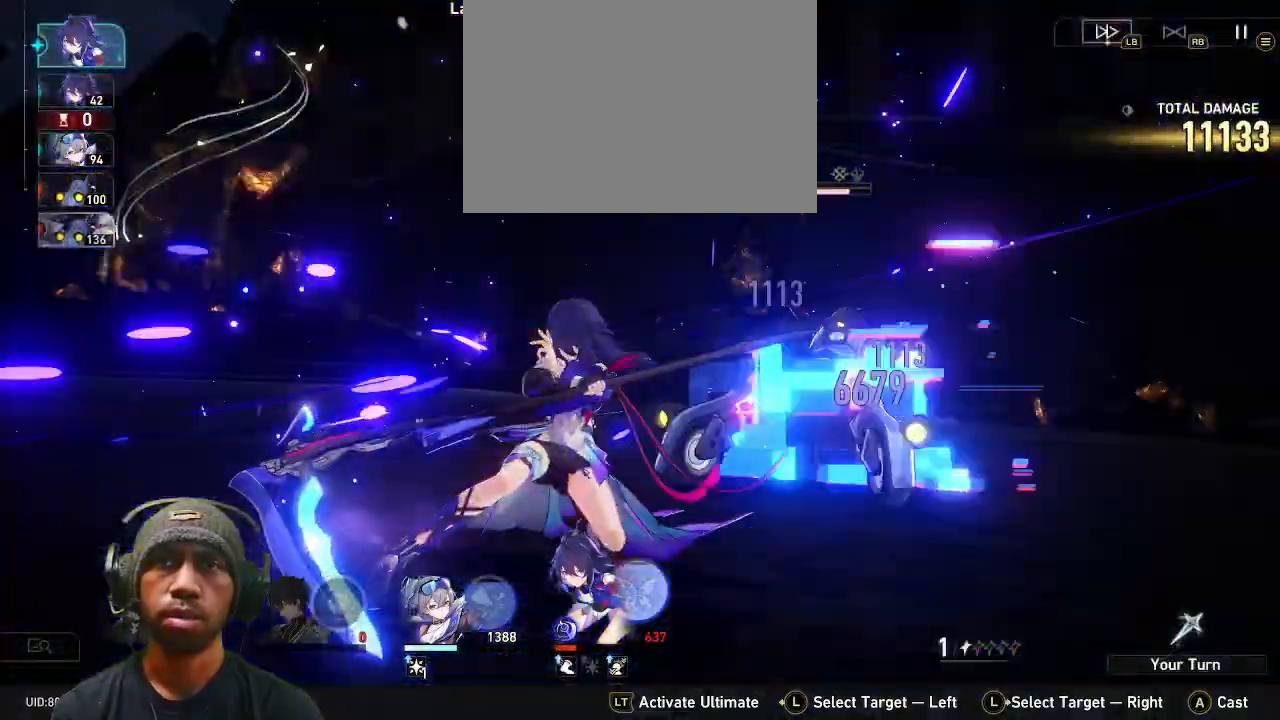
{"buttons": ["R2"], "left_stick": "center", "right_stick": "center", "events": []}
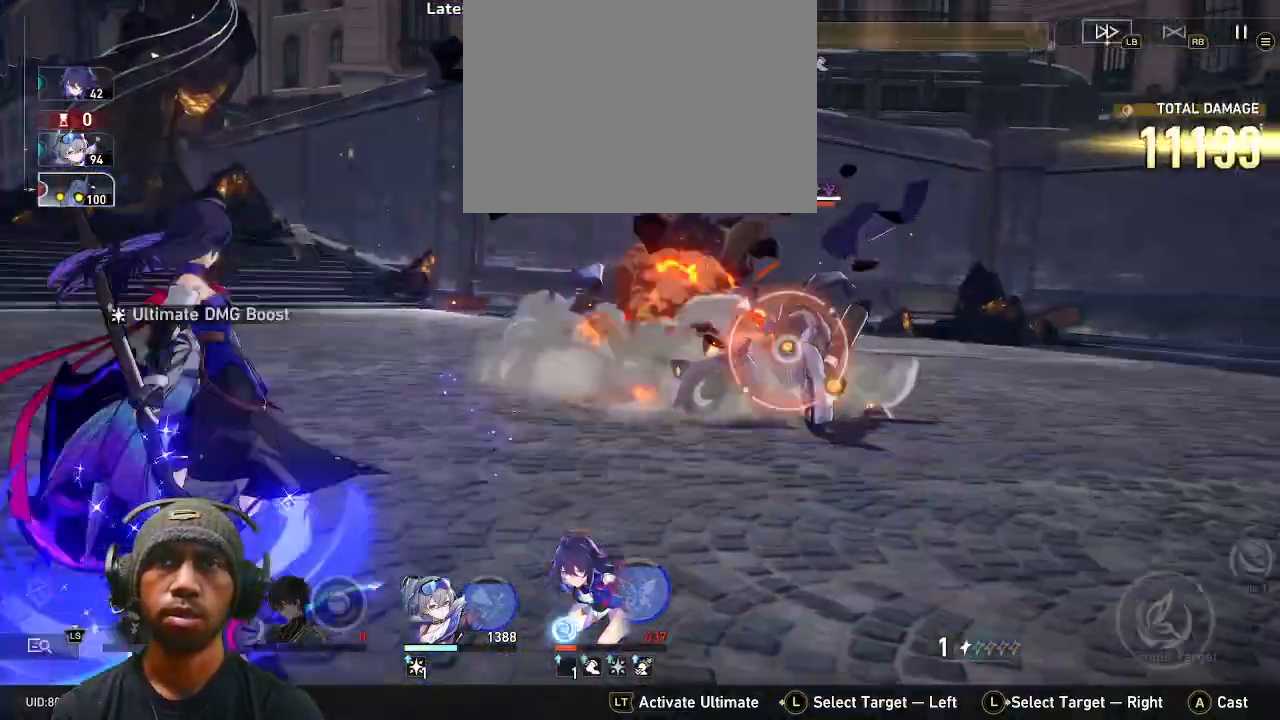
{"buttons": ["R2"], "left_stick": "center", "right_stick": "center", "events": []}
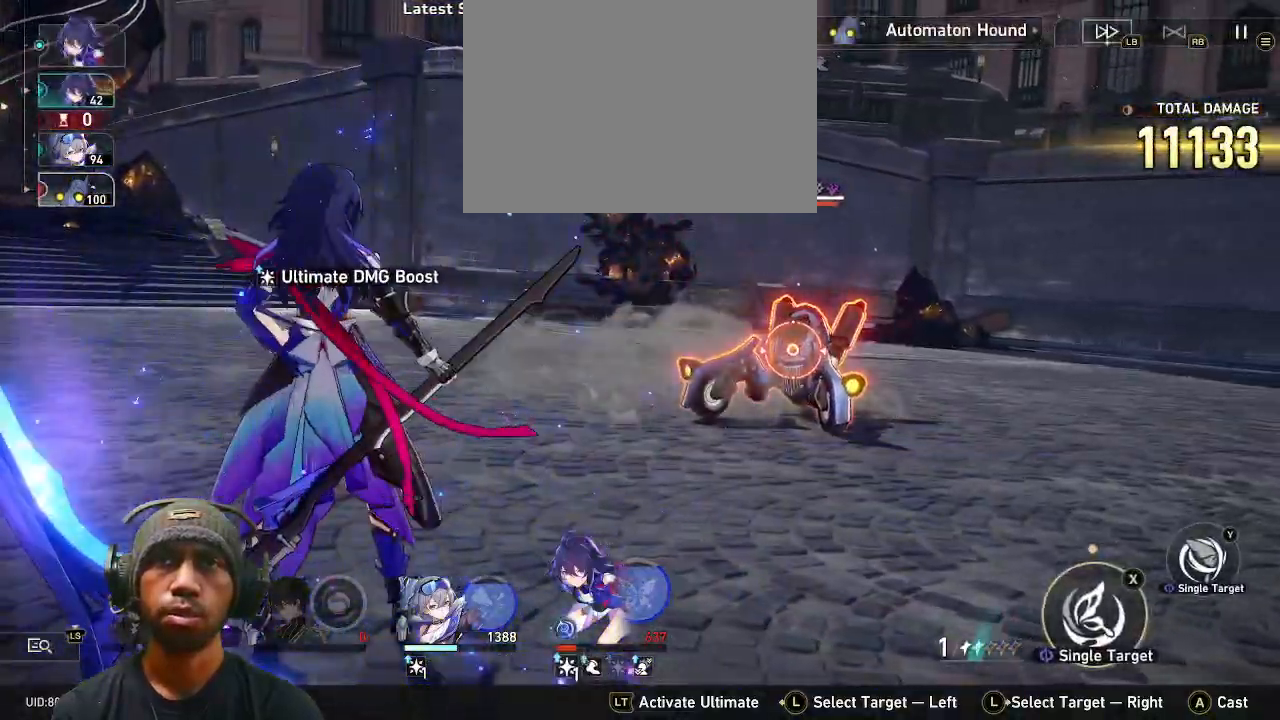
{"buttons": ["R2"], "left_stick": "center", "right_stick": "center", "events": [[100, "TRIANGLE", "down"], [233, "TRIANGLE", "up"]]}
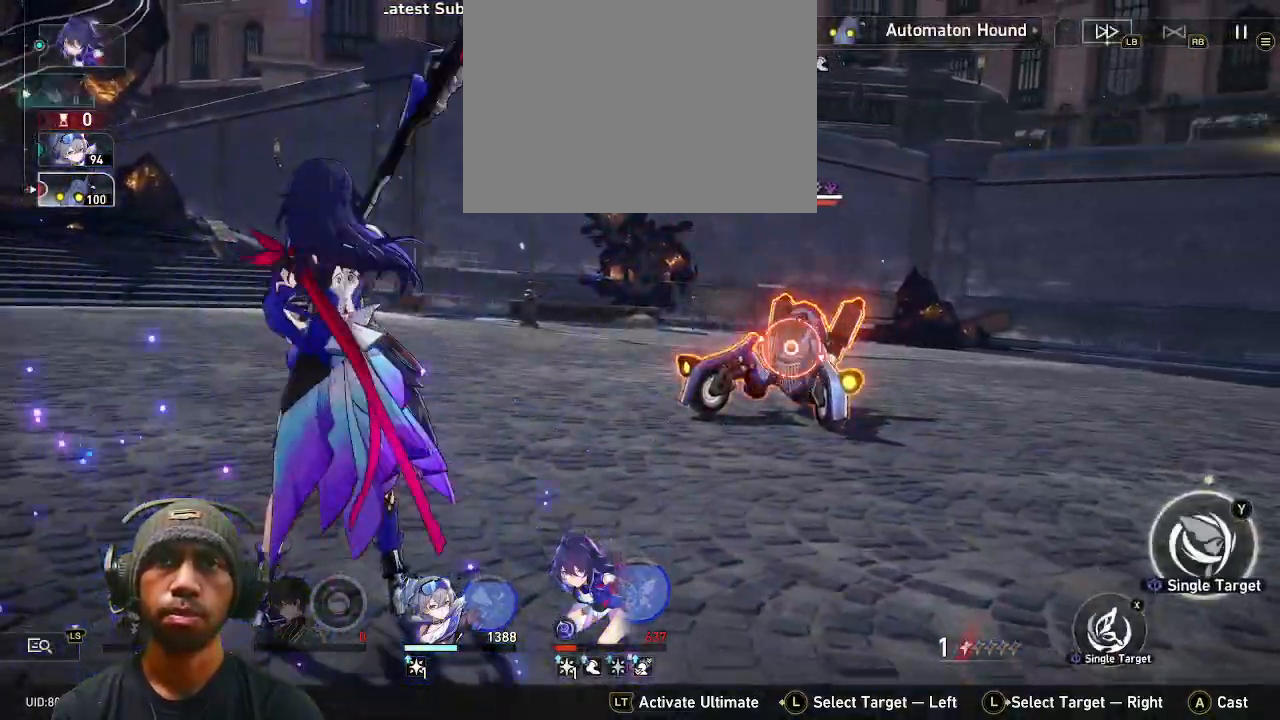
{"buttons": ["R2"], "left_stick": "center", "right_stick": "center", "events": []}
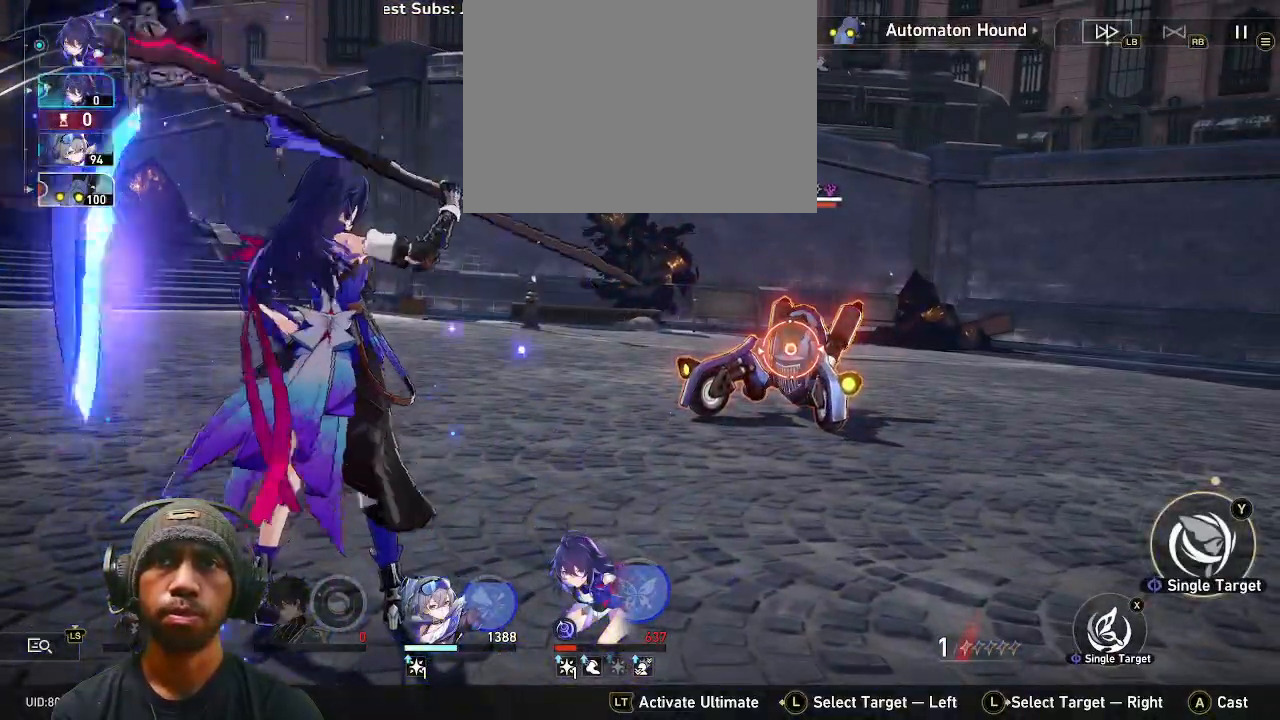
{"buttons": ["R2"], "left_stick": "center", "right_stick": "center", "events": [[167, "CROSS", "down"], [300, "CROSS", "up"]]}
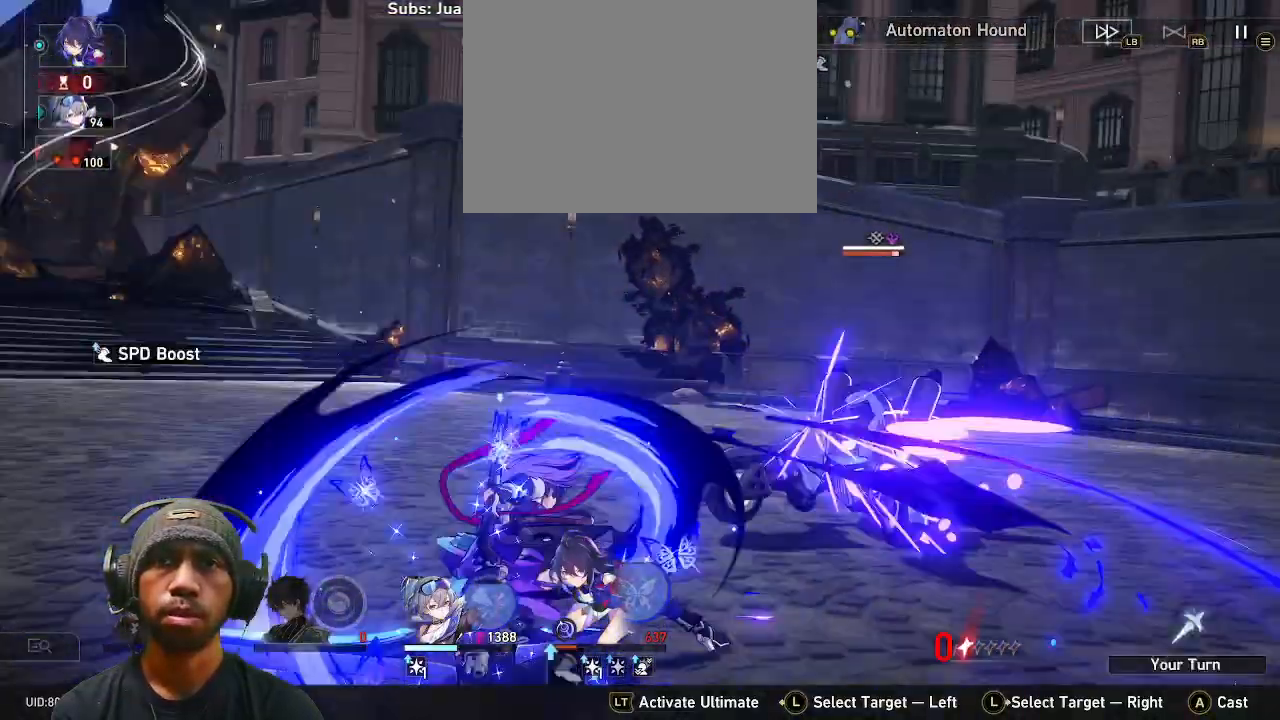
{"buttons": ["R2"], "left_stick": "center", "right_stick": "center", "events": []}
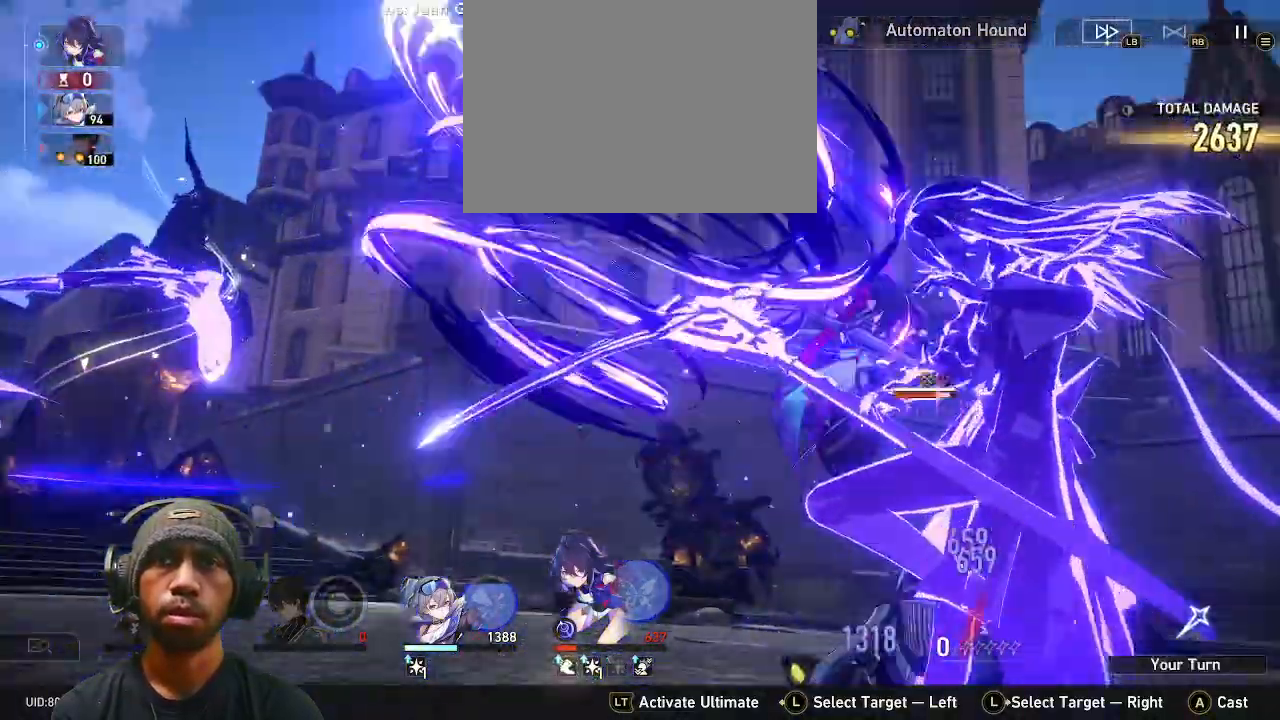
{"buttons": ["R2"], "left_stick": "center", "right_stick": "center", "events": []}
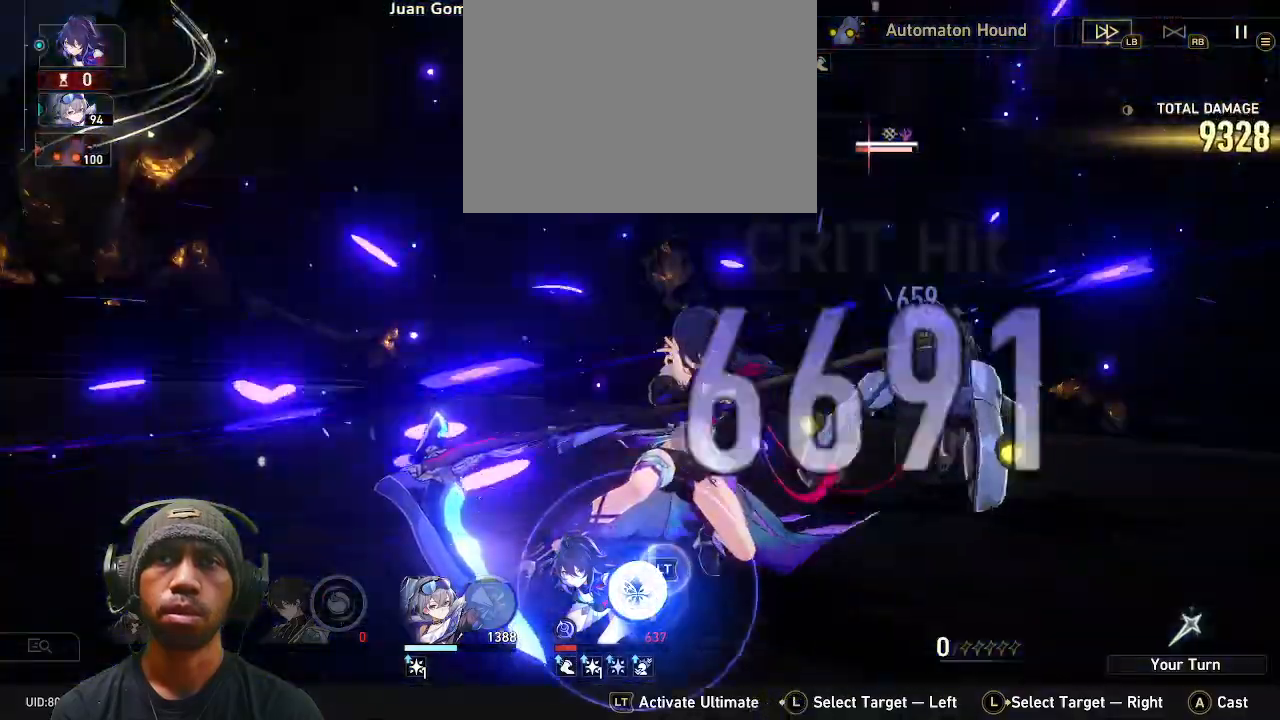
{"buttons": ["R2"], "left_stick": "center", "right_stick": "center", "events": []}
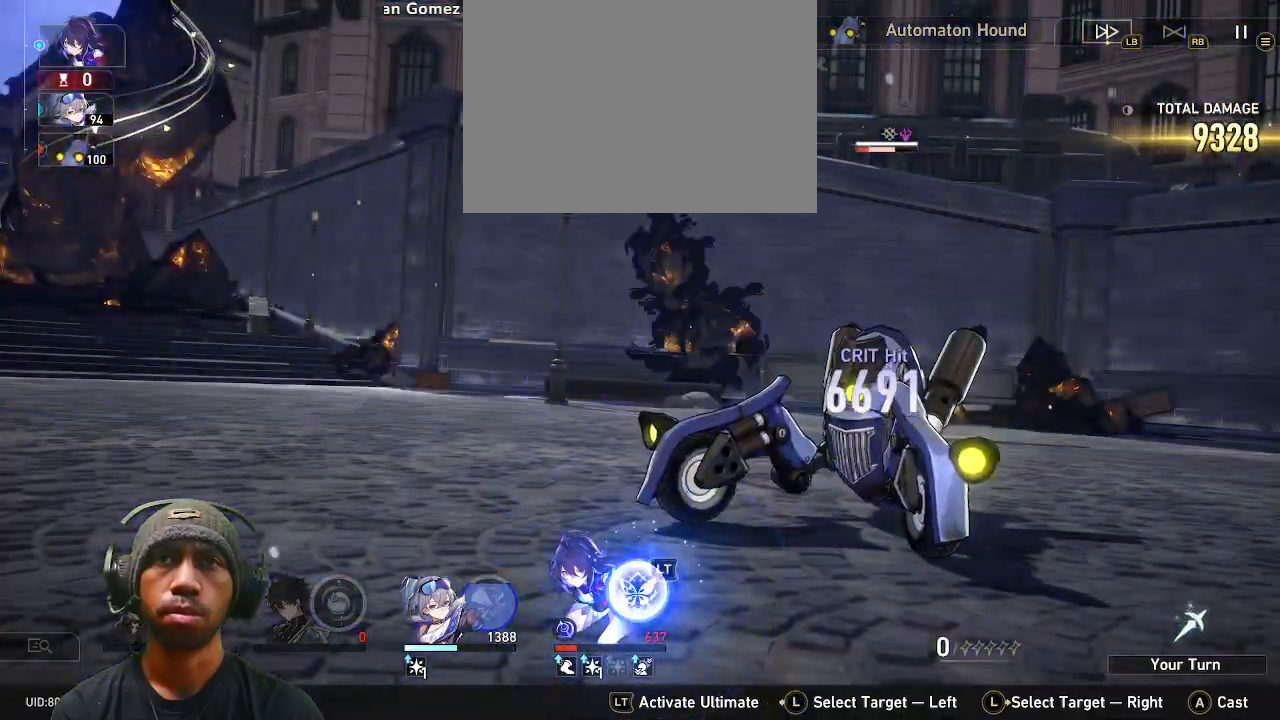
{"buttons": ["R2"], "left_stick": "center", "right_stick": "center", "events": []}
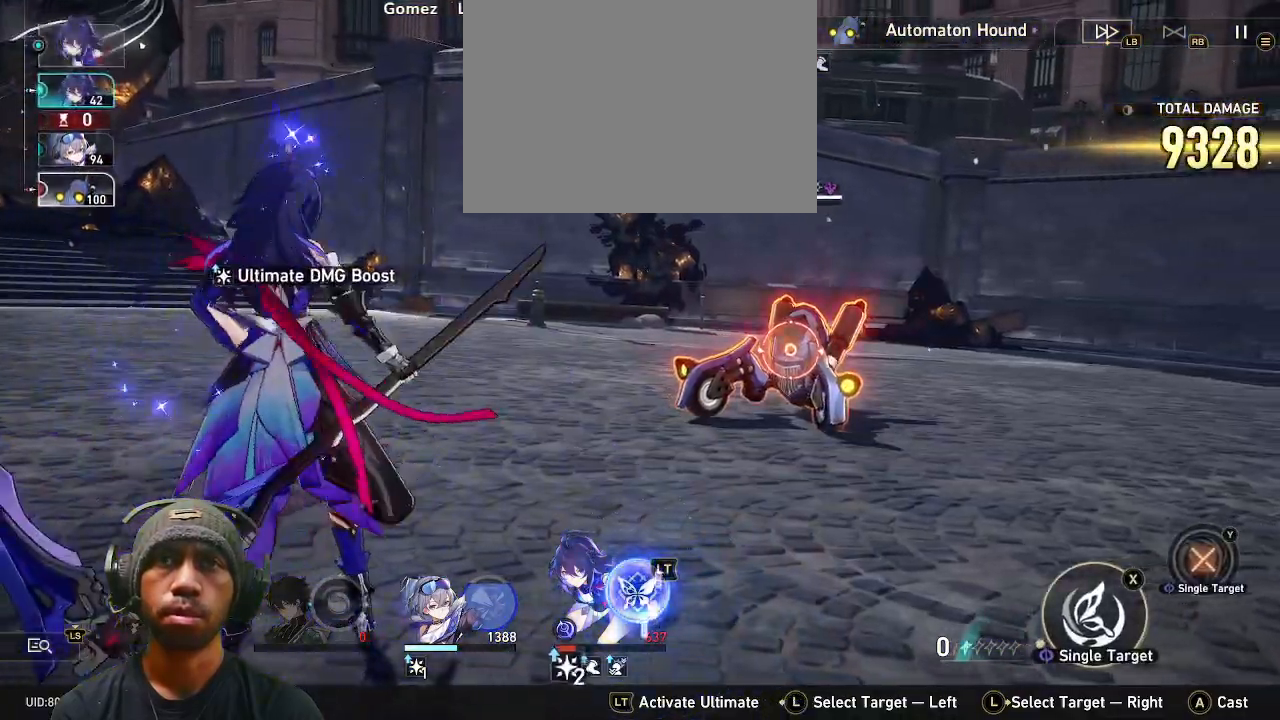
{"buttons": ["R2"], "left_stick": "center", "right_stick": "center", "events": []}
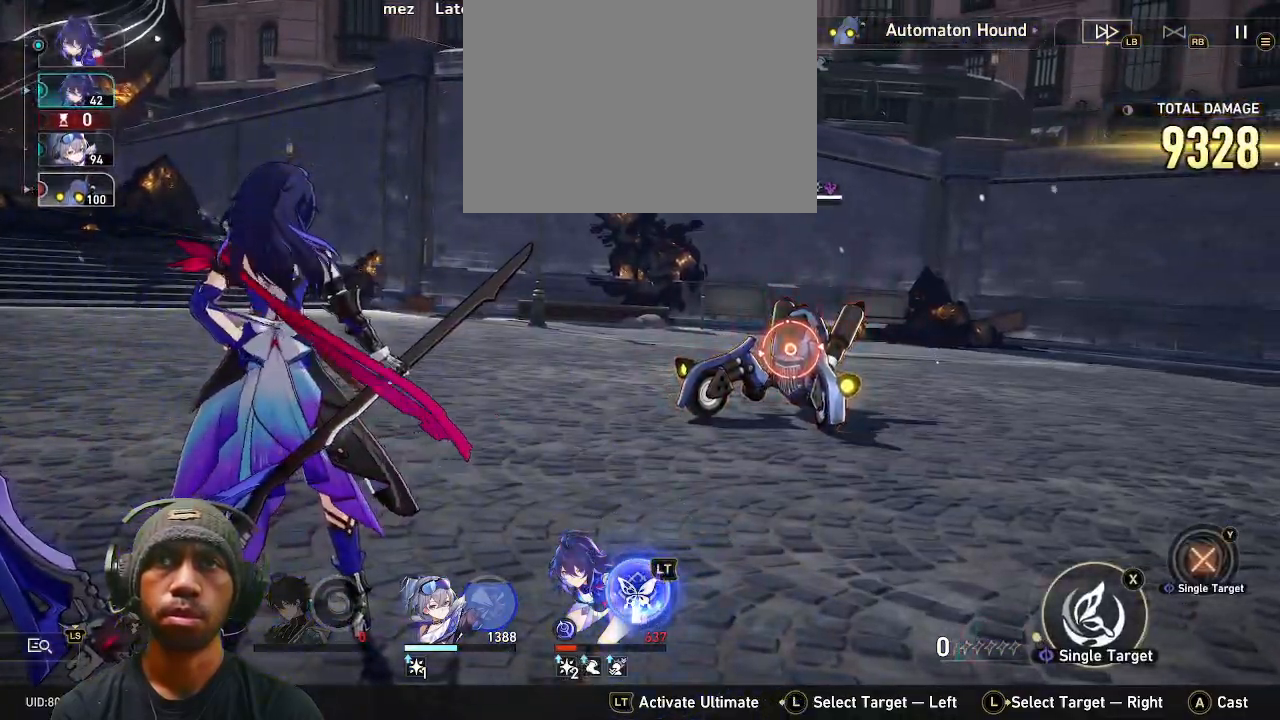
{"buttons": ["R2"], "left_stick": "center", "right_stick": "center", "events": [[367, "CROSS", "down"], [500, "CROSS", "up"]]}
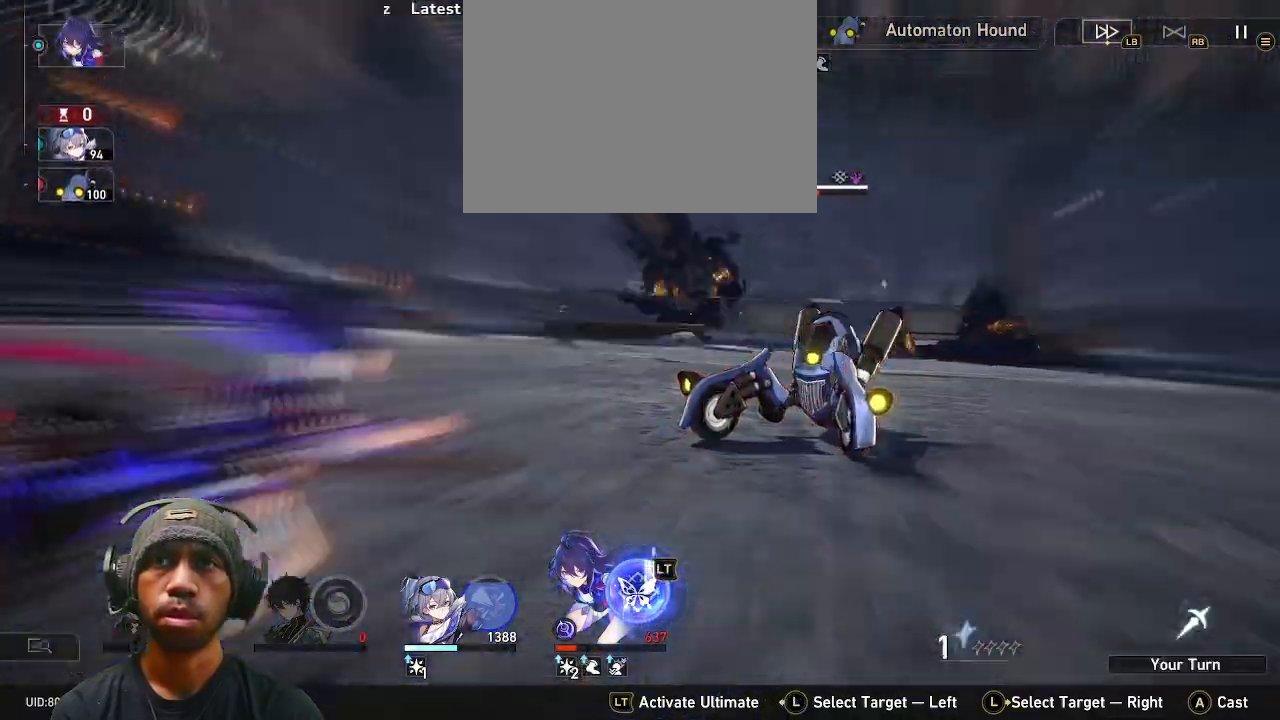
{"buttons": ["R2"], "left_stick": "center", "right_stick": "center", "events": []}
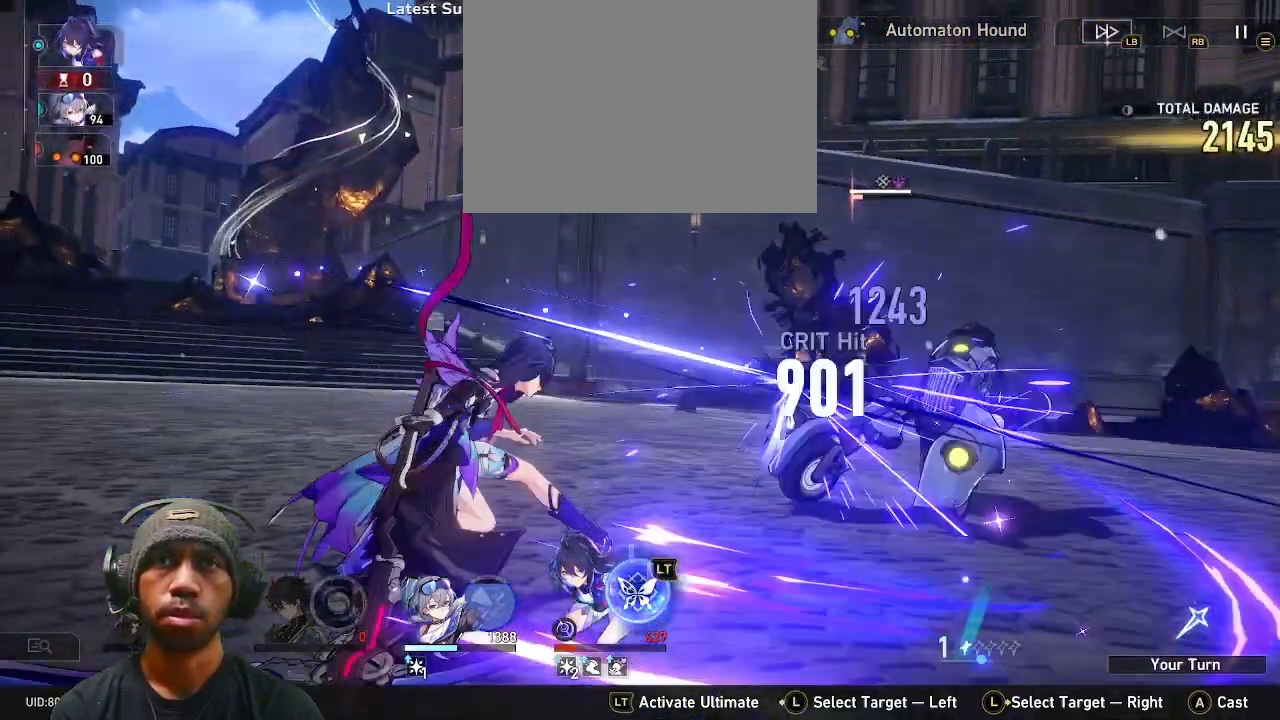
{"buttons": ["R2"], "left_stick": "center", "right_stick": "center", "events": [[33, "R2", "up"], [133, "R2", "down"]]}
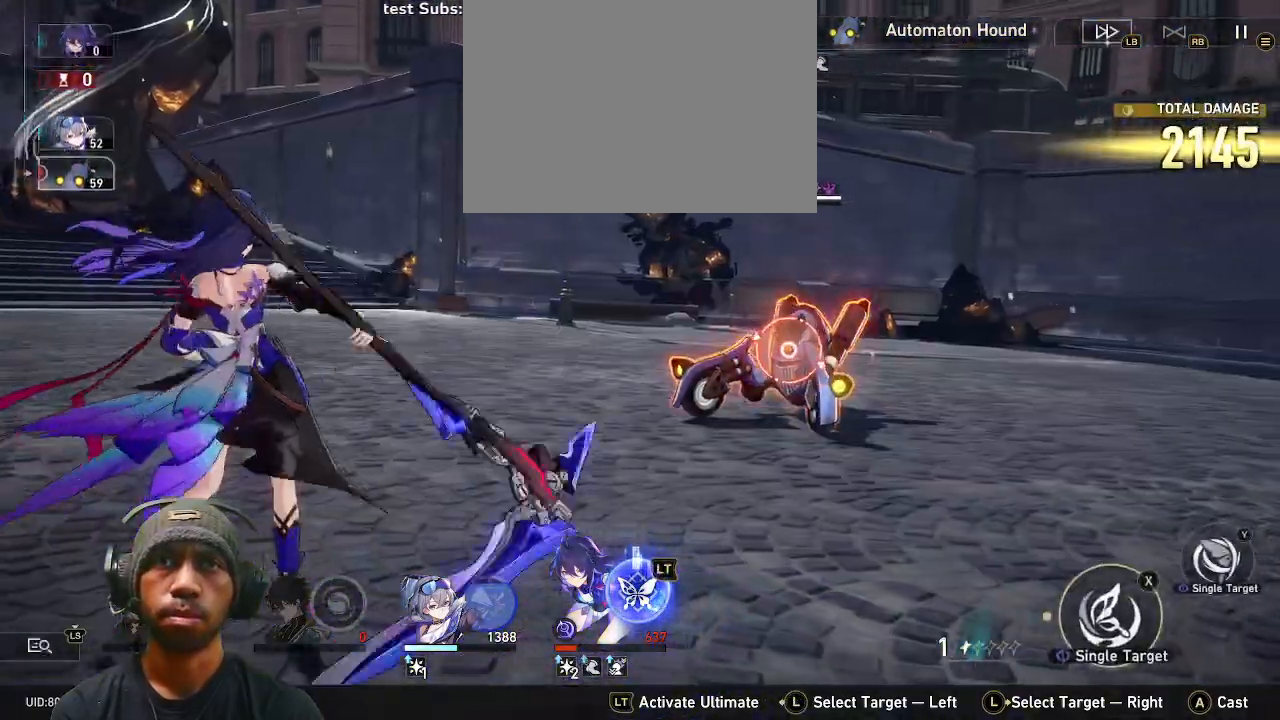
{"buttons": ["R2"], "left_stick": "center", "right_stick": "center", "events": []}
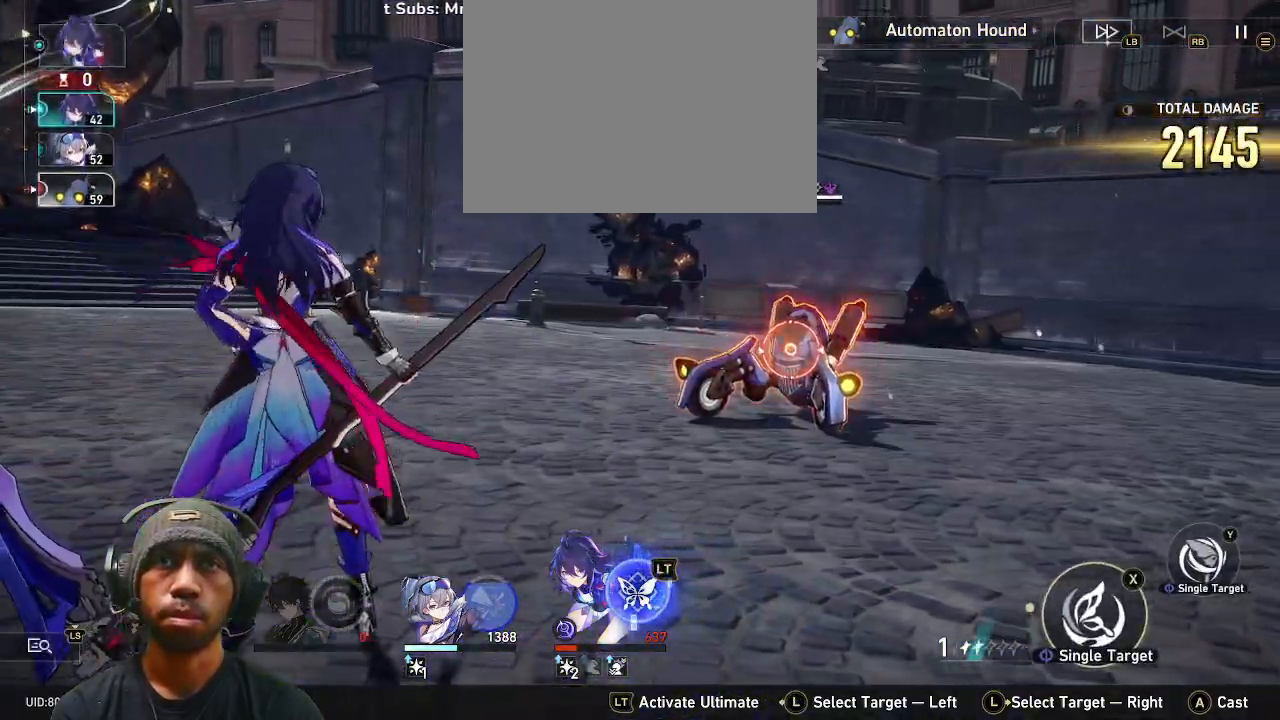
{"buttons": ["R2"], "left_stick": "center", "right_stick": "center", "events": [[17, "CROSS", "down"], [100, "CROSS", "up"]]}
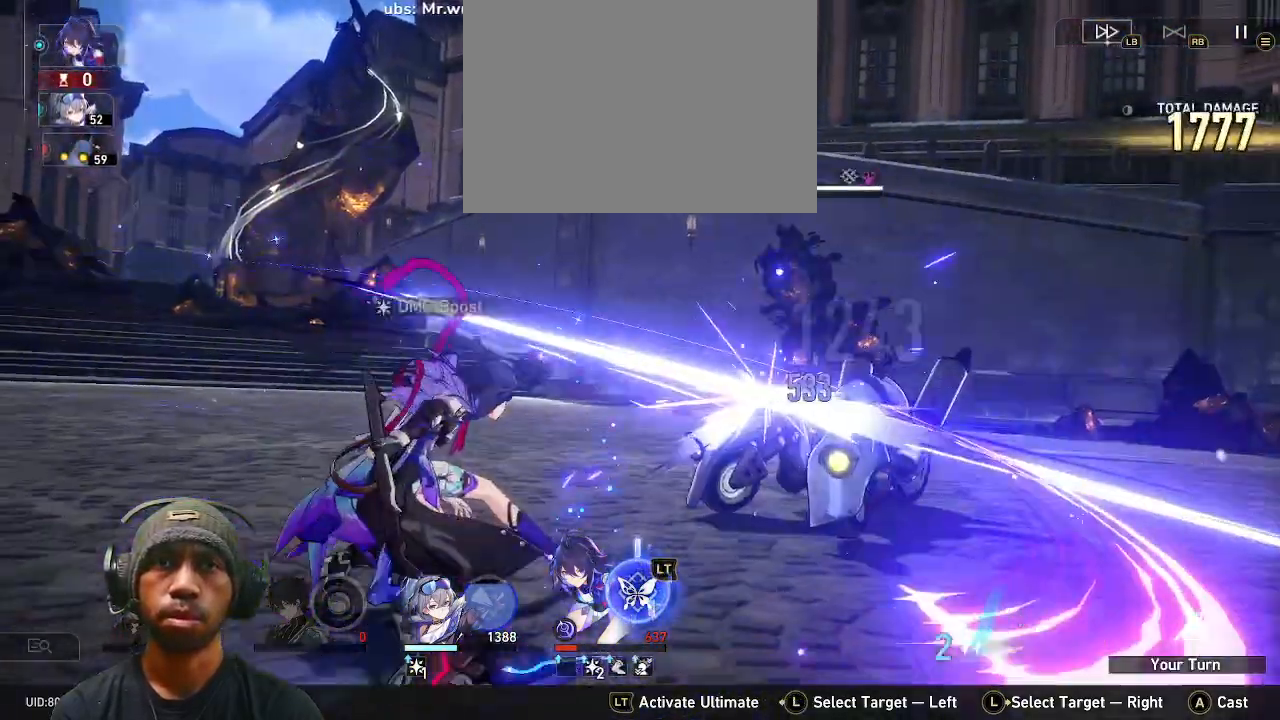
{"buttons": ["R2"], "left_stick": "center", "right_stick": "center", "events": []}
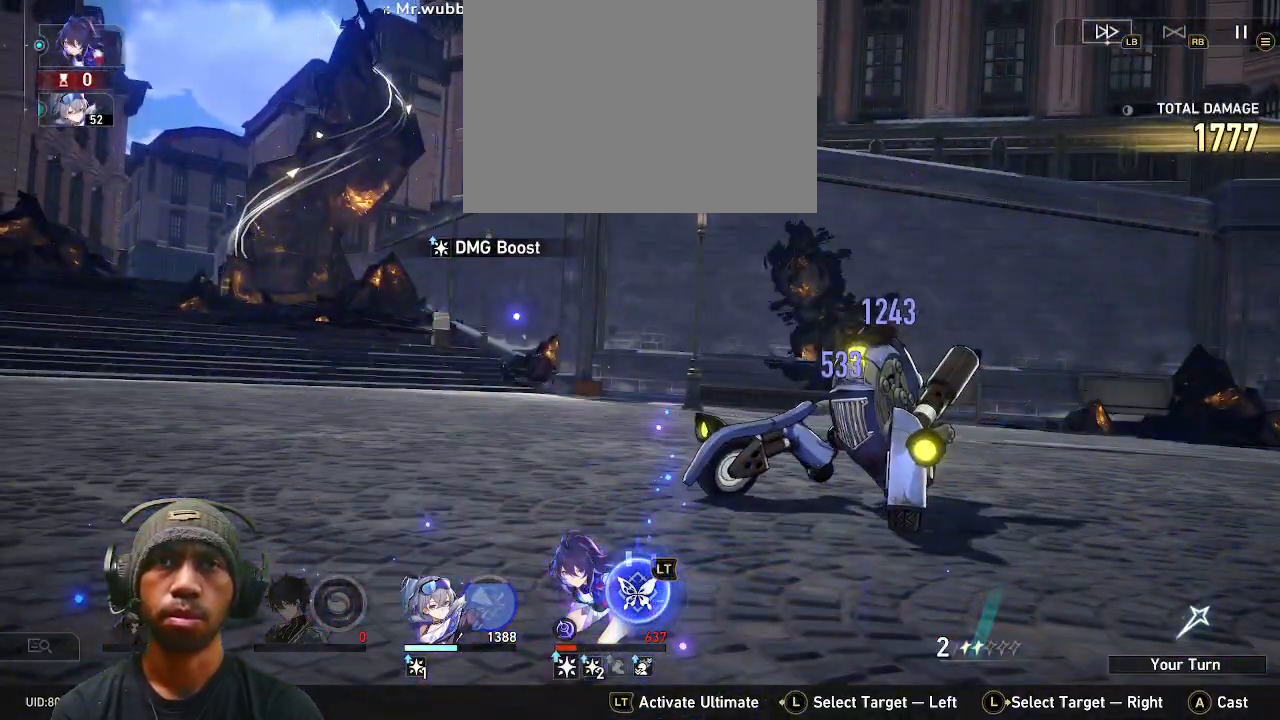
{"buttons": ["R2"], "left_stick": "center", "right_stick": "center", "events": []}
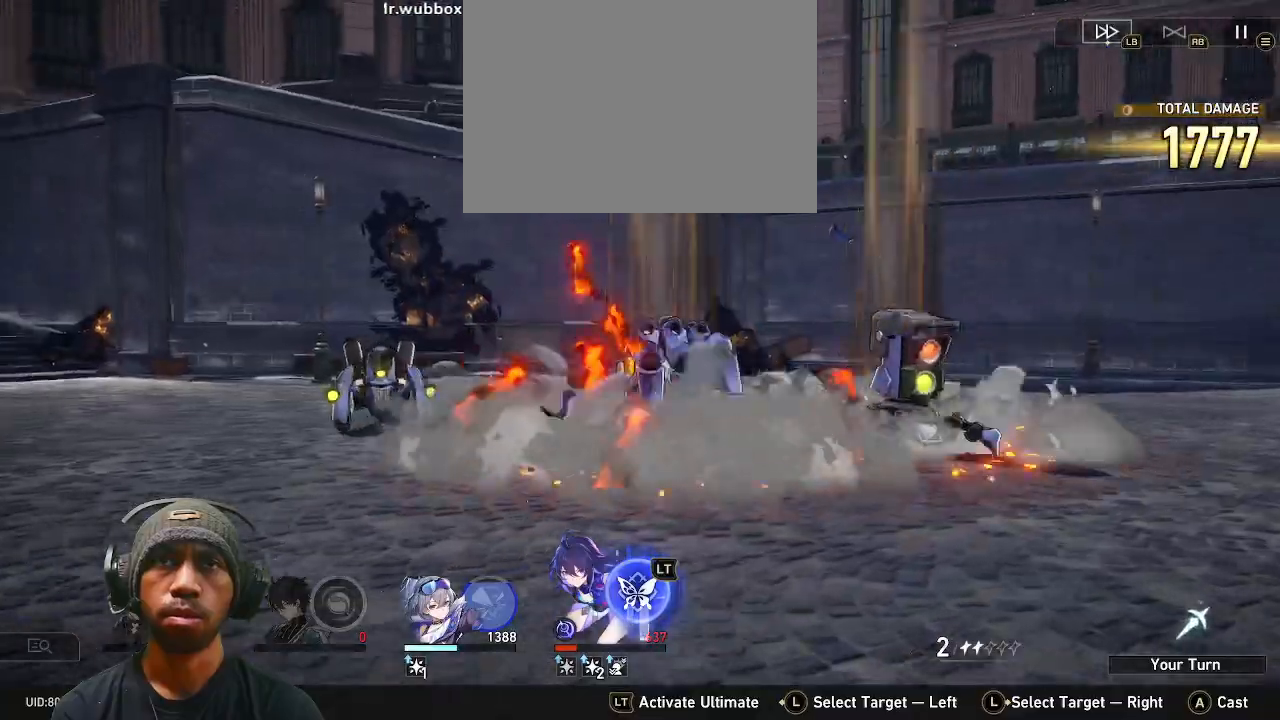
{"buttons": ["R2"], "left_stick": "center", "right_stick": "center", "events": []}
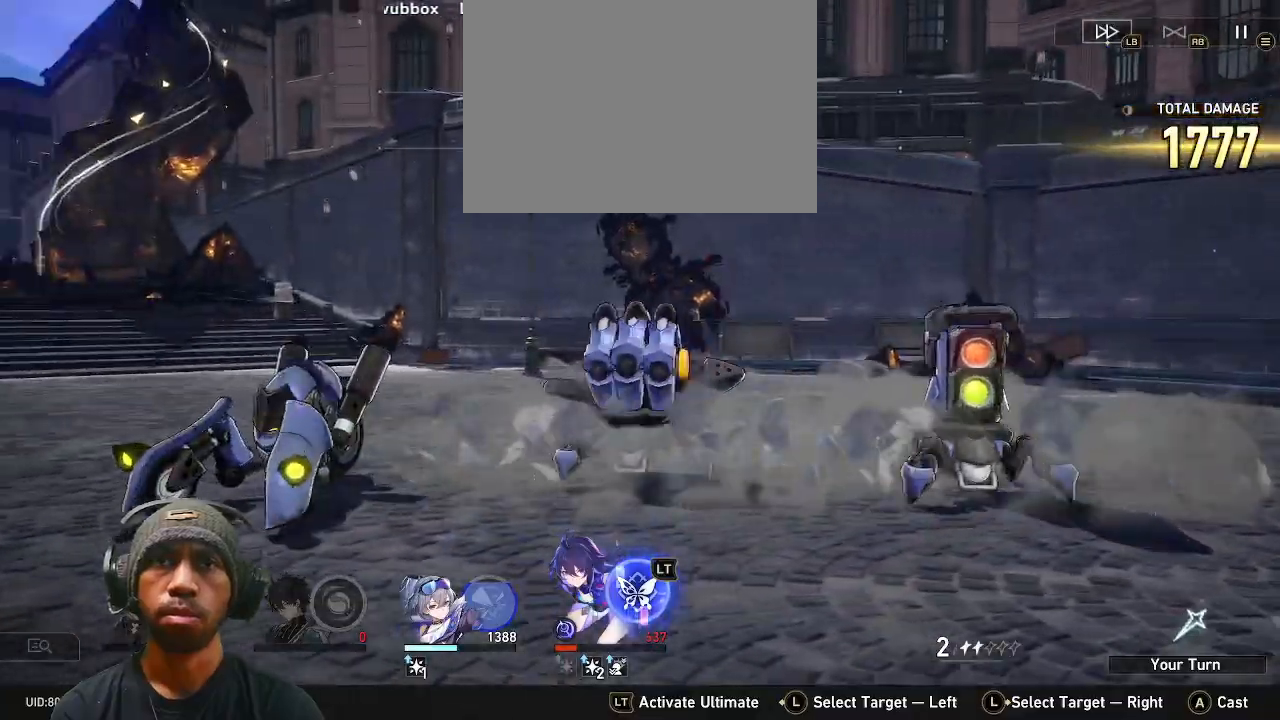
{"buttons": [], "left_stick": "center", "right_stick": "center"}
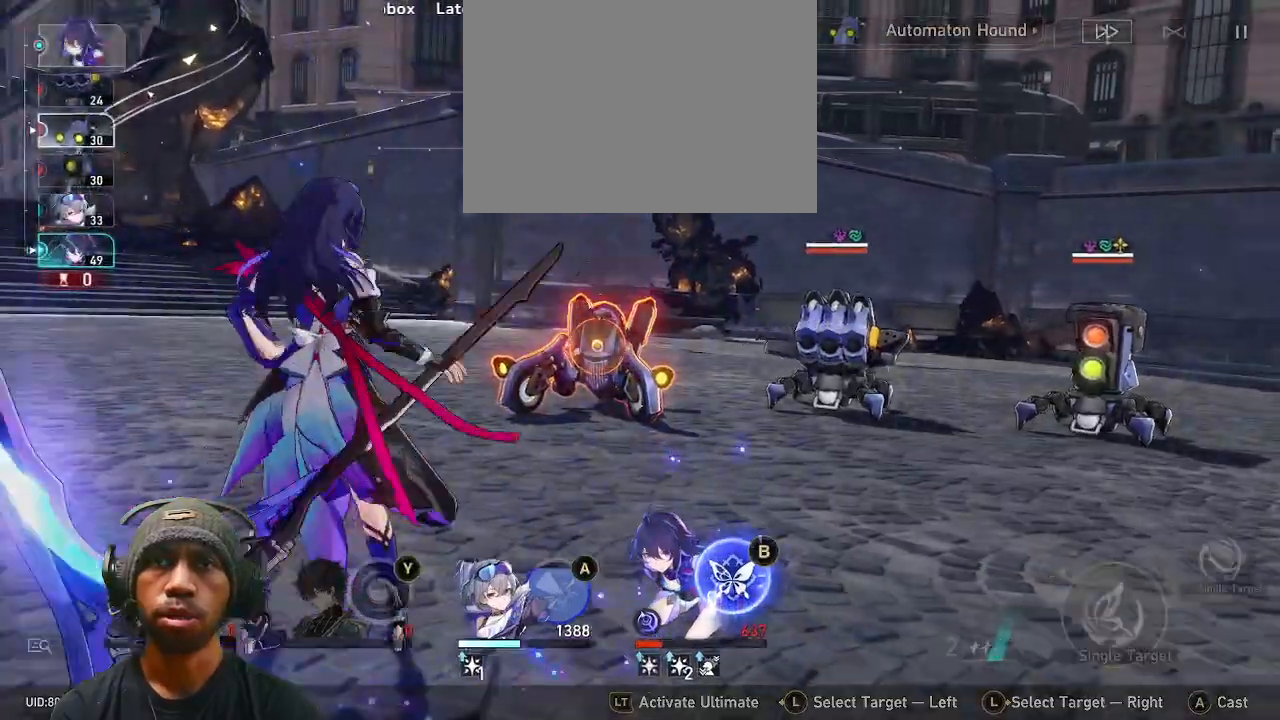
{"buttons": [], "left_stick": "center", "right_stick": "center", "events": [[317, "CIRCLE", "down"], [450, "CIRCLE", "up"]]}
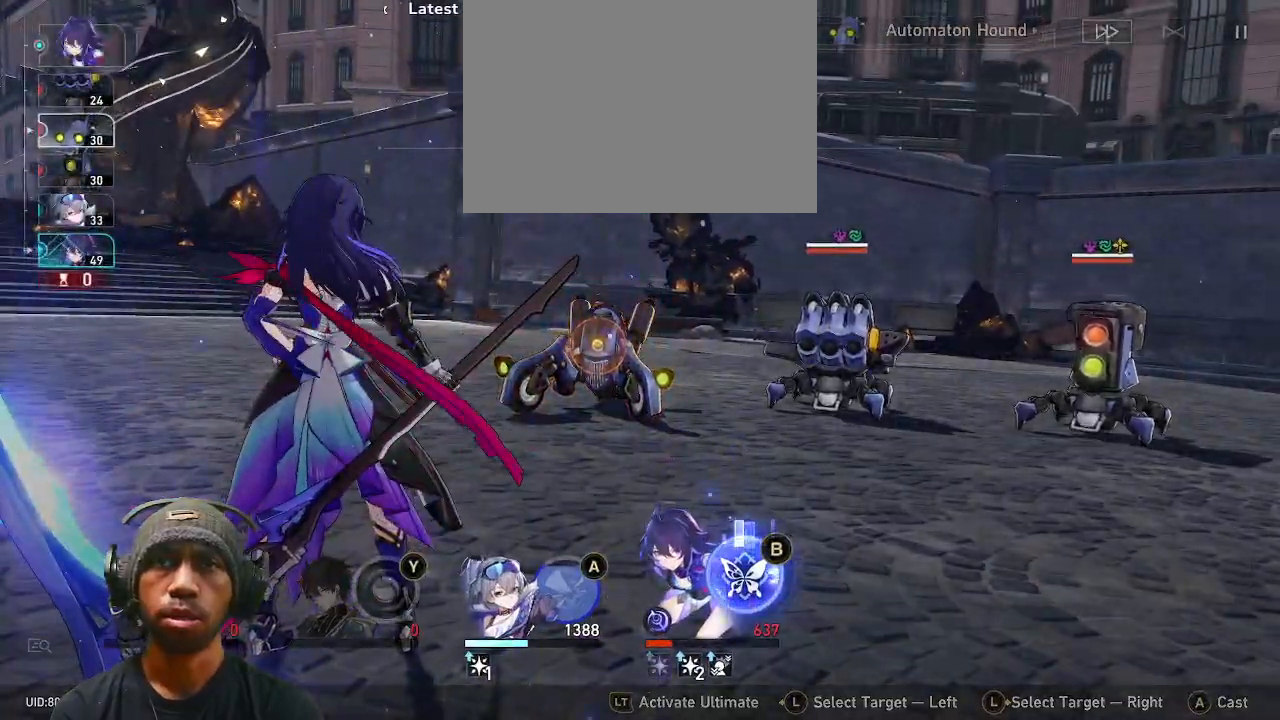
{"buttons": ["R2"], "left_stick": "center", "right_stick": "center", "events": [[233, "DPAD_RIGHT", "down"], [300, "R2", "down"], [333, "DPAD_RIGHT", "up"]]}
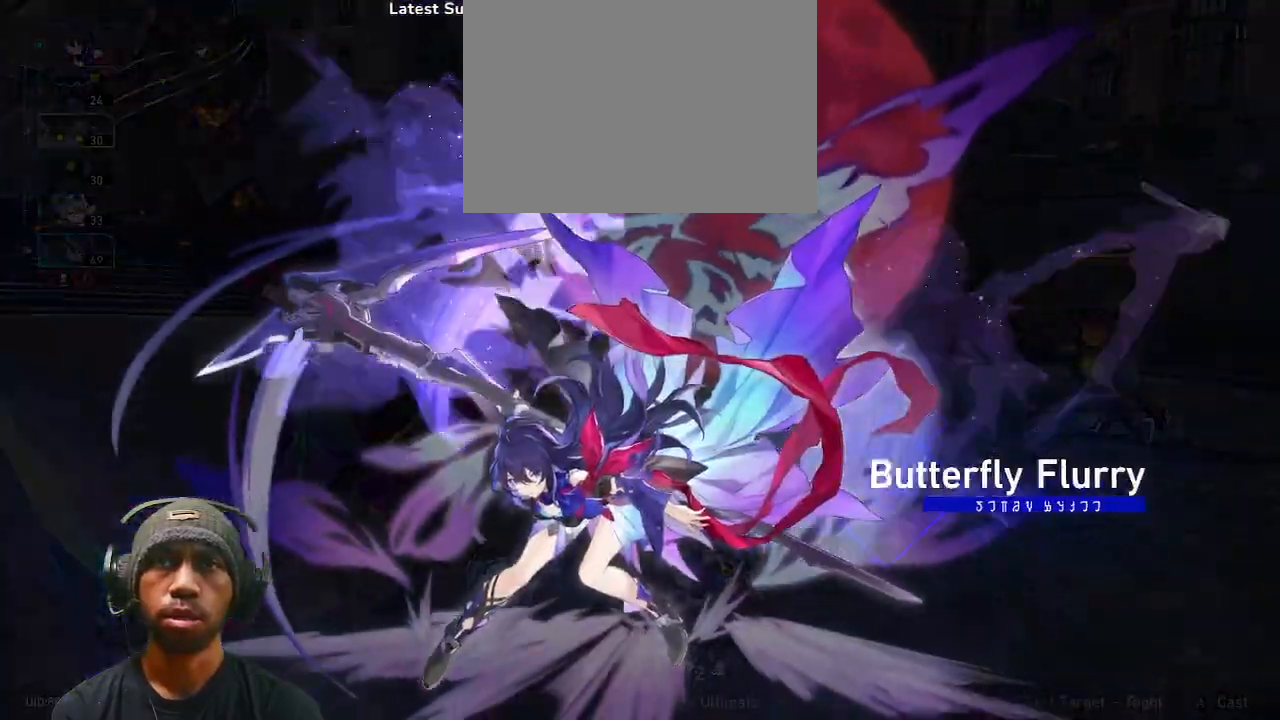
{"buttons": ["R2"], "left_stick": "center", "right_stick": "center", "events": []}
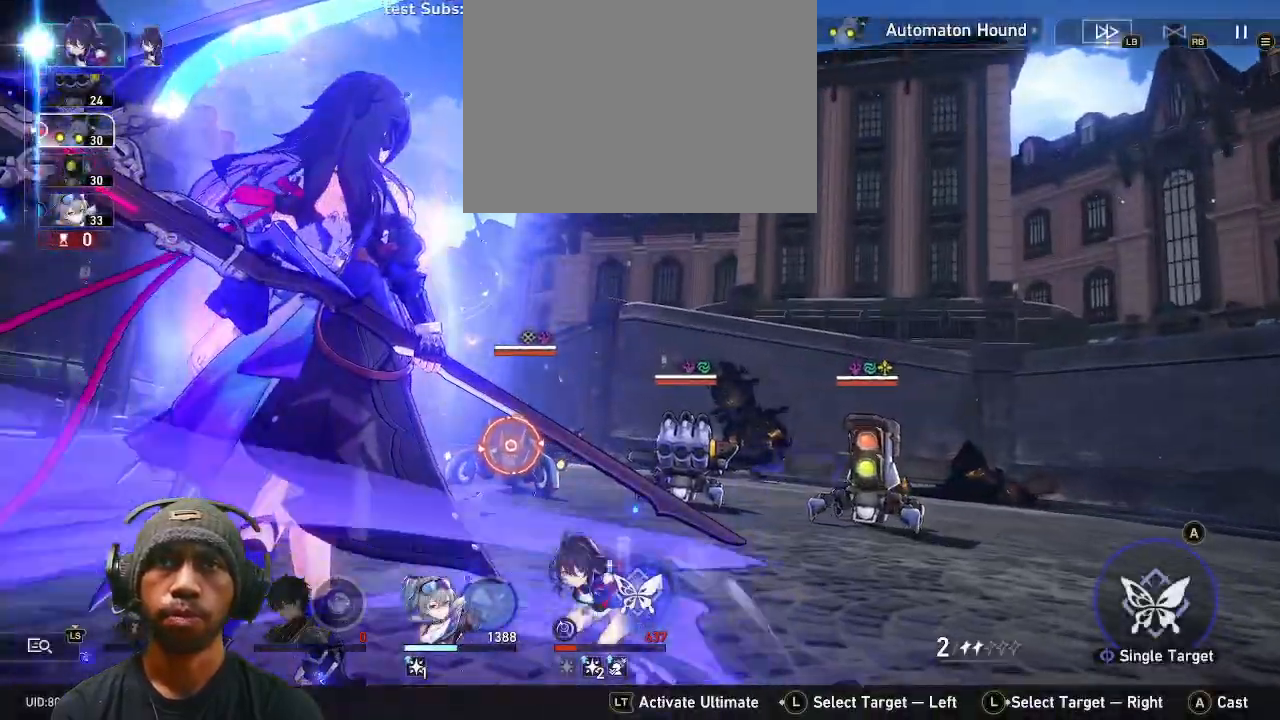
{"buttons": ["R2"], "left_stick": "center", "right_stick": "center", "events": [[67, "left_stick", "right"], [200, "left_stick", "center"], [300, "CROSS", "down"], [400, "CROSS", "up"]]}